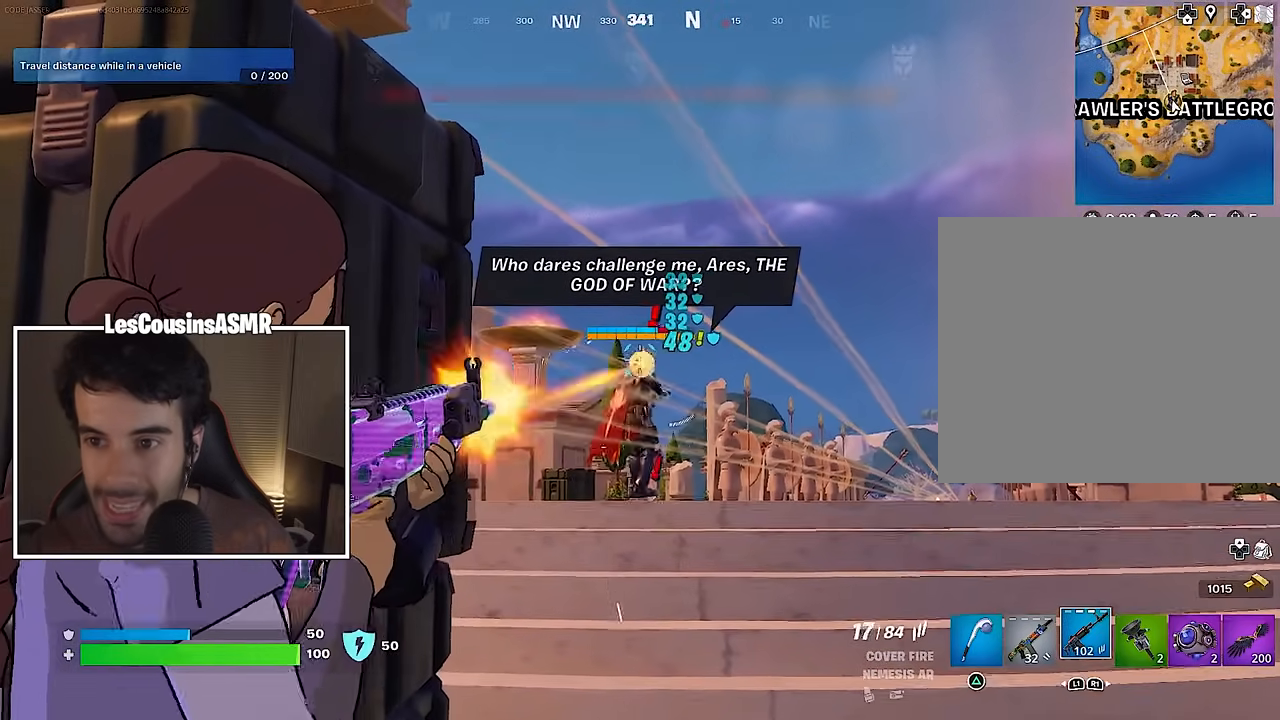
Gameplay with a controller (PlayStation layout); each line is a JSON object with the inputs held at the frame after it. "events" lists button and stick changes between this image and that frame as [ms after this image, input, new state], when the widget could be followed in between.
{"buttons": ["L2", "R2"], "left_stick": "center", "right_stick": "center", "events": [[283, "right_stick", "down-right"], [383, "right_stick", "center"]]}
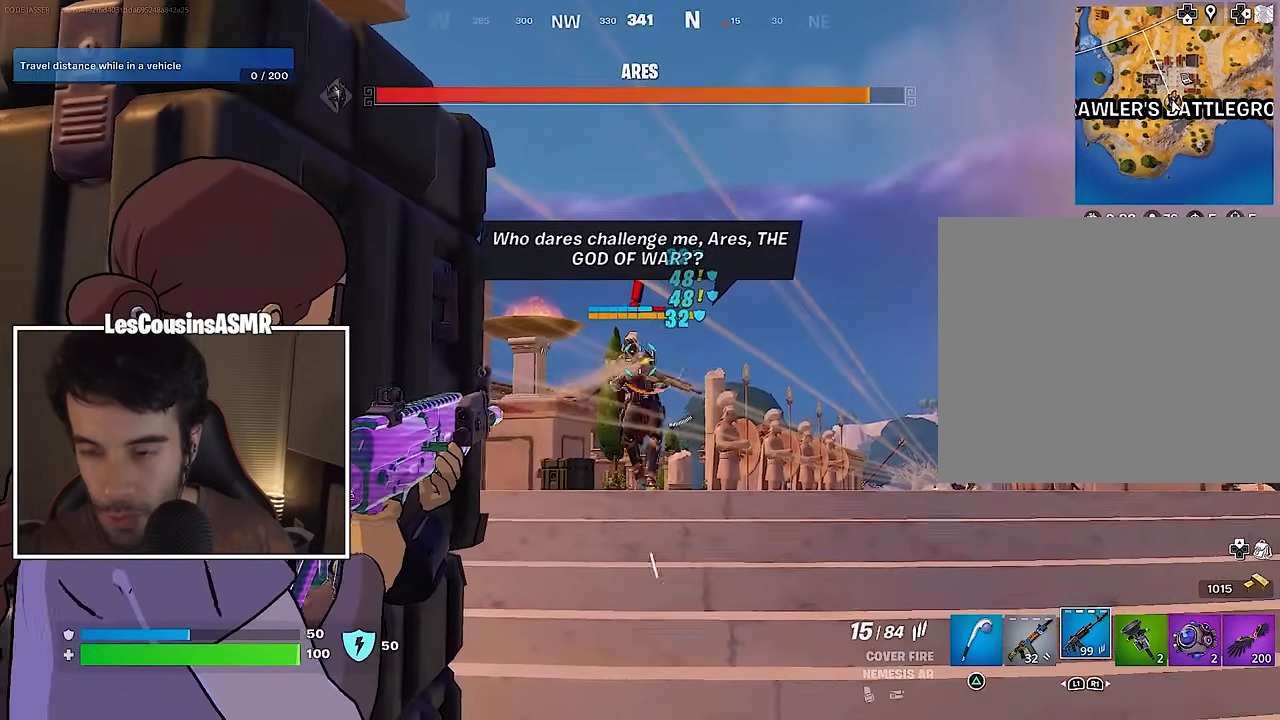
{"buttons": ["L2", "R2"], "left_stick": "center", "right_stick": "center", "events": [[50, "right_stick", "up"], [217, "right_stick", "center"], [283, "right_stick", "down-right"], [417, "right_stick", "center"]]}
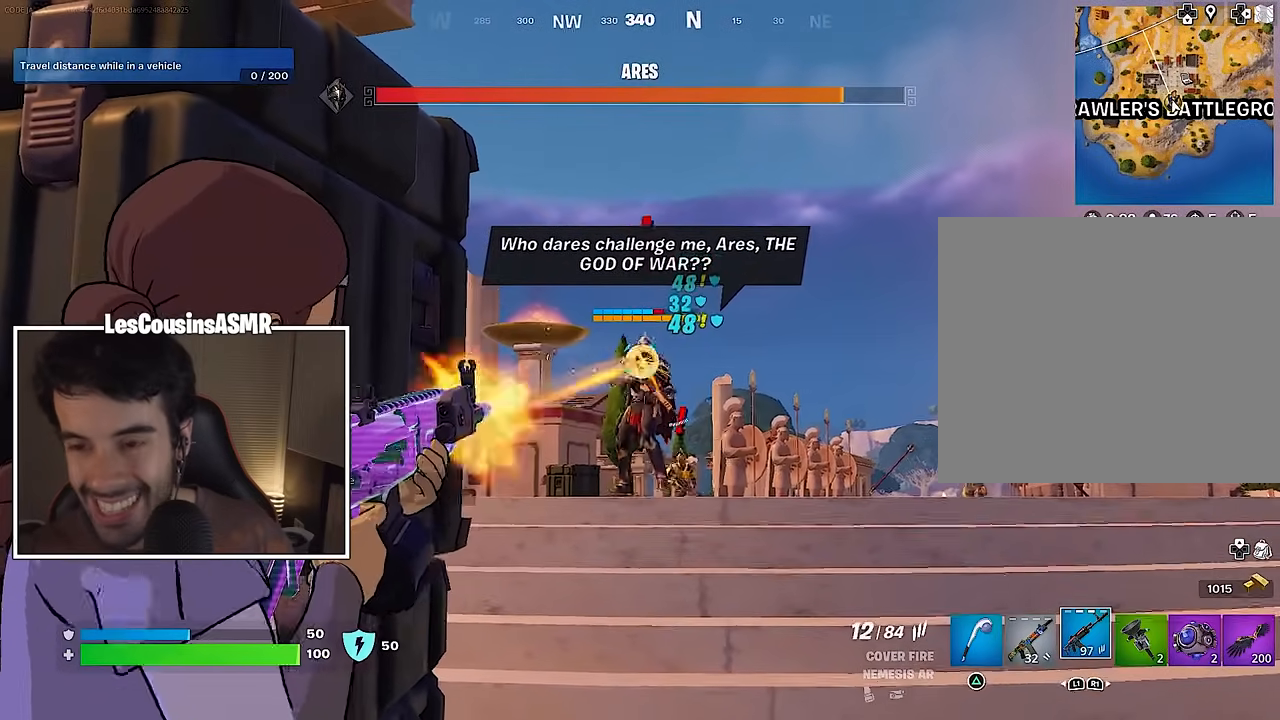
{"buttons": ["L2", "R2"], "left_stick": "center", "right_stick": "right", "events": [[183, "right_stick", "up-right"], [300, "right_stick", "down-right"], [400, "right_stick", "right"]]}
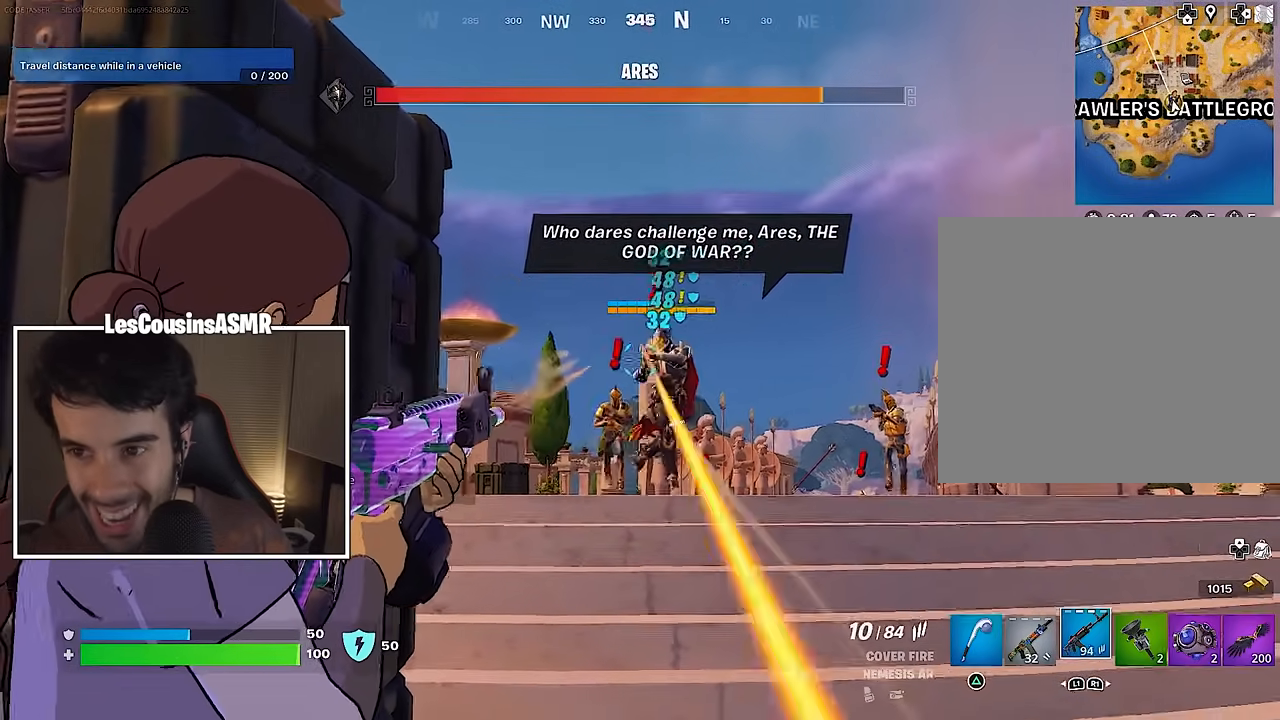
{"buttons": [], "left_stick": "left", "right_stick": "center", "events": [[250, "left_stick", "left"], [267, "right_stick", "center"], [350, "right_stick", "up"], [400, "L2", "up"], [400, "right_stick", "center"], [433, "R2", "up"], [433, "SQUARE", "down"], [500, "SQUARE", "up"]]}
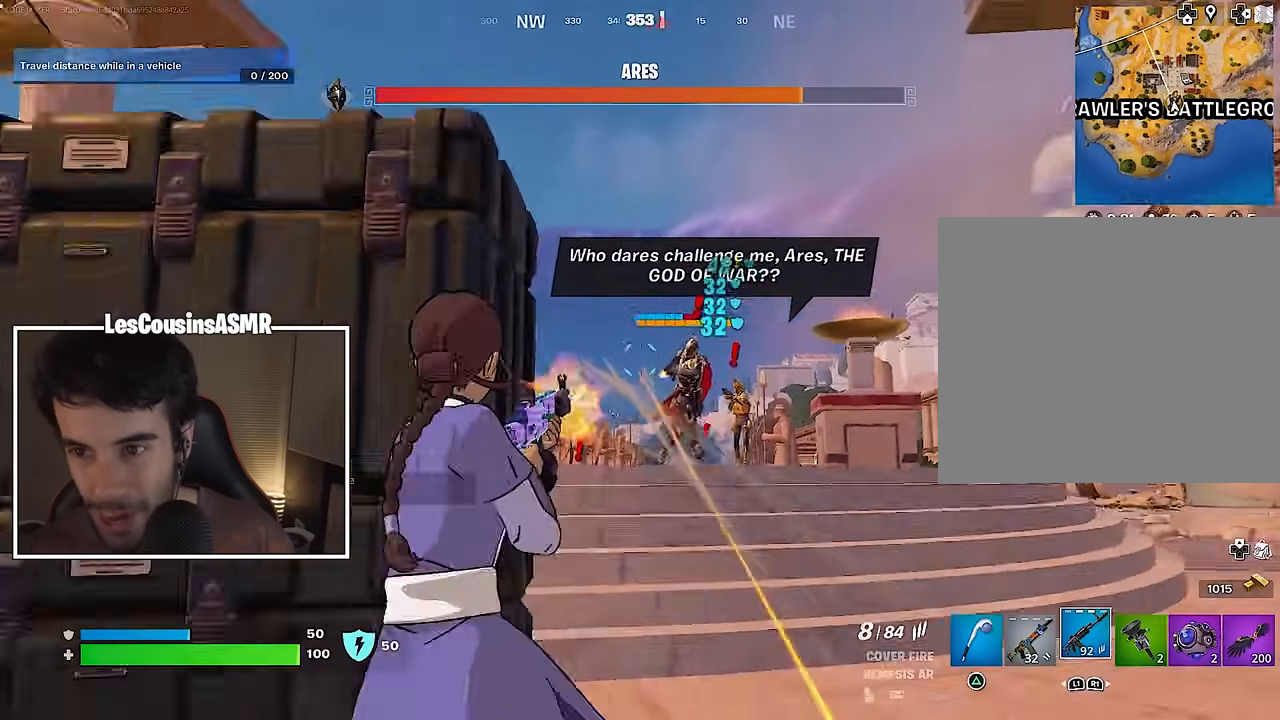
{"buttons": [], "left_stick": "center", "right_stick": "center", "events": [[133, "R3", "down"], [133, "right_stick", "down-right"], [183, "R3", "up"], [217, "left_stick", "center"], [217, "right_stick", "center"]]}
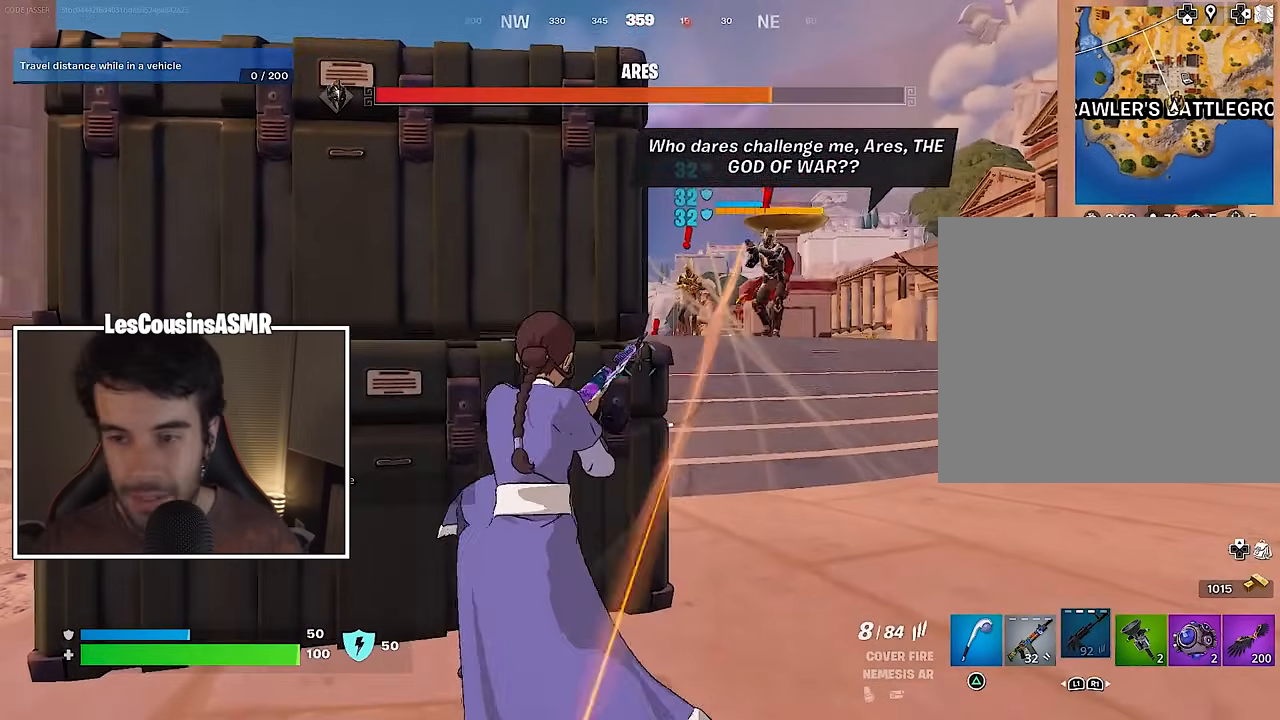
{"buttons": [], "left_stick": "center", "right_stick": "center", "events": []}
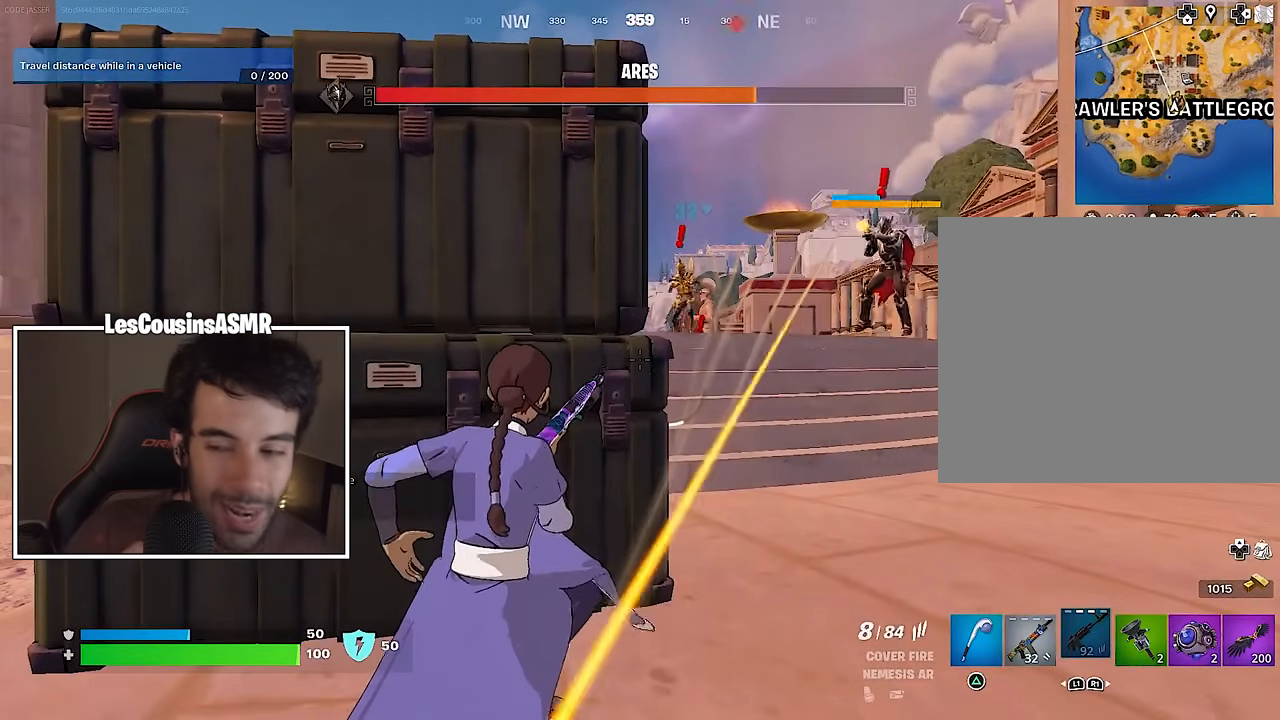
{"buttons": [], "left_stick": "center", "right_stick": "center", "events": []}
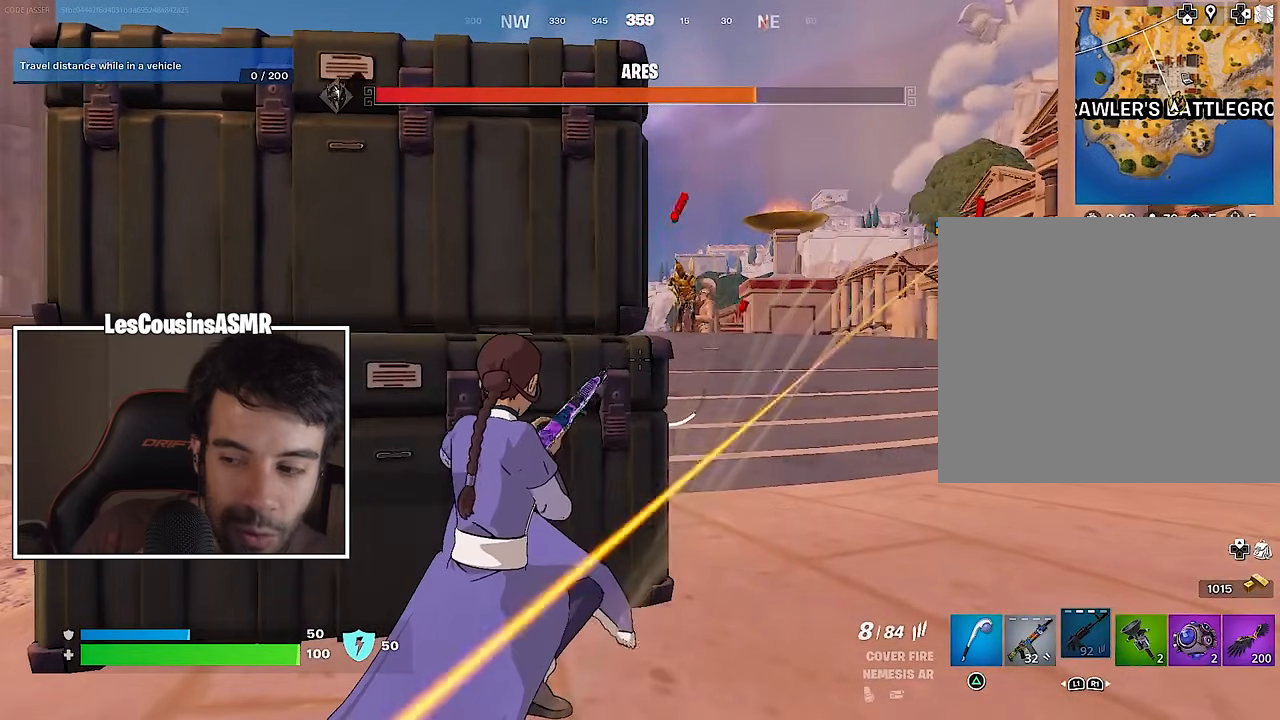
{"buttons": [], "left_stick": "left", "right_stick": "center", "events": [[367, "left_stick", "left"]]}
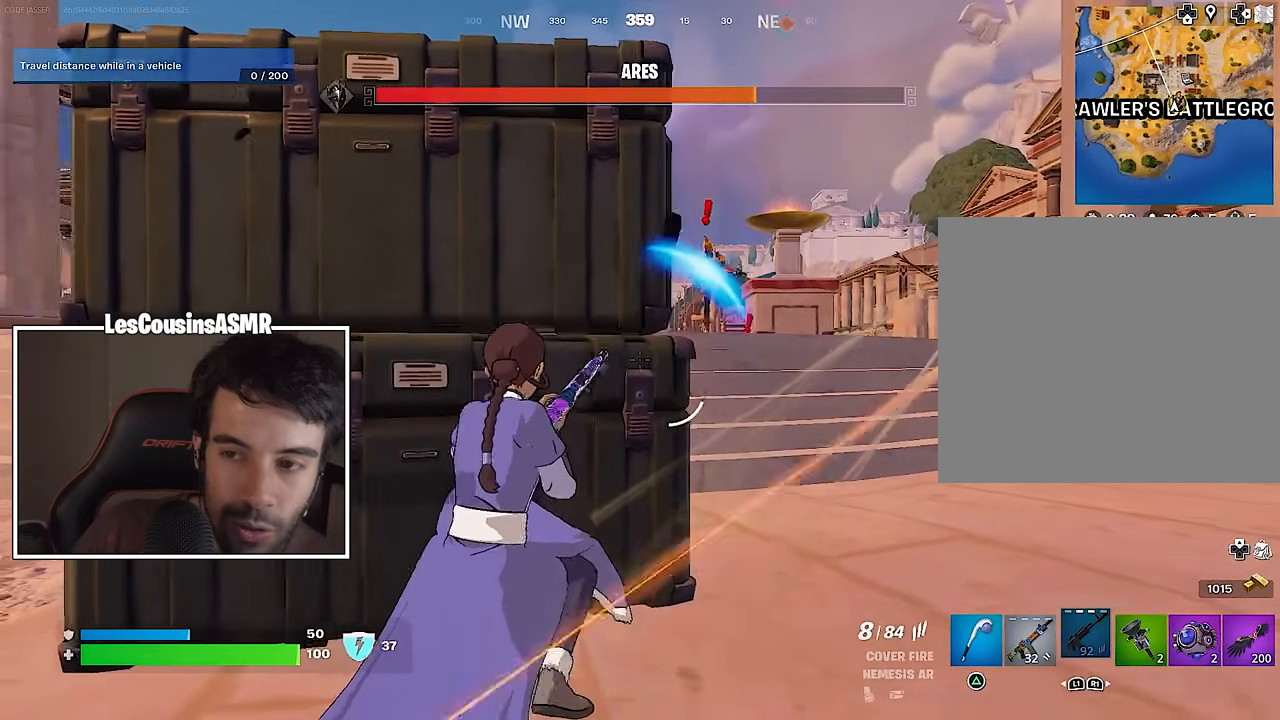
{"buttons": [], "left_stick": "center", "right_stick": "center", "events": [[50, "right_stick", "right"], [133, "left_stick", "center"], [167, "right_stick", "center"]]}
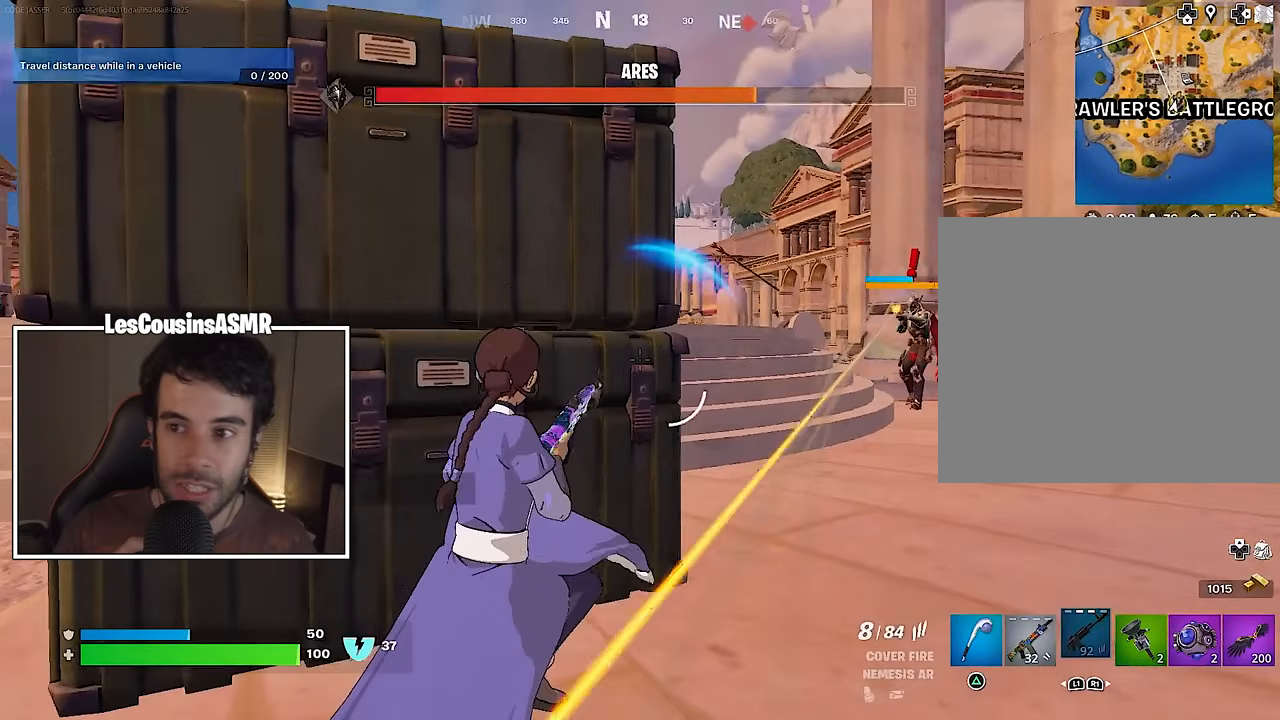
{"buttons": [], "left_stick": "center", "right_stick": "up-right", "events": [[183, "right_stick", "right"], [300, "right_stick", "center"], [450, "right_stick", "up-right"]]}
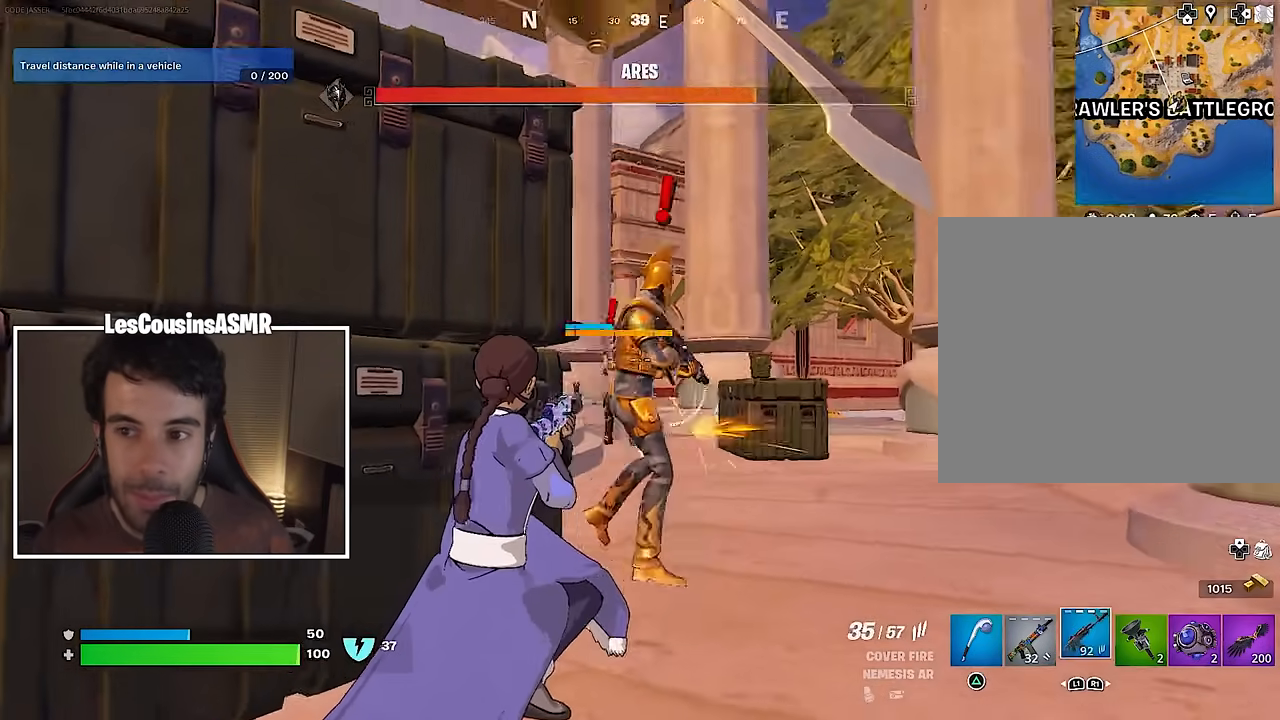
{"buttons": ["R2", "R3"], "left_stick": "down-right", "right_stick": "right", "events": [[67, "right_stick", "center"], [83, "L2", "down"], [300, "right_stick", "left"], [350, "L2", "up"], [400, "left_stick", "down-right"], [400, "right_stick", "right"], [433, "R3", "down"], [483, "R2", "down"]]}
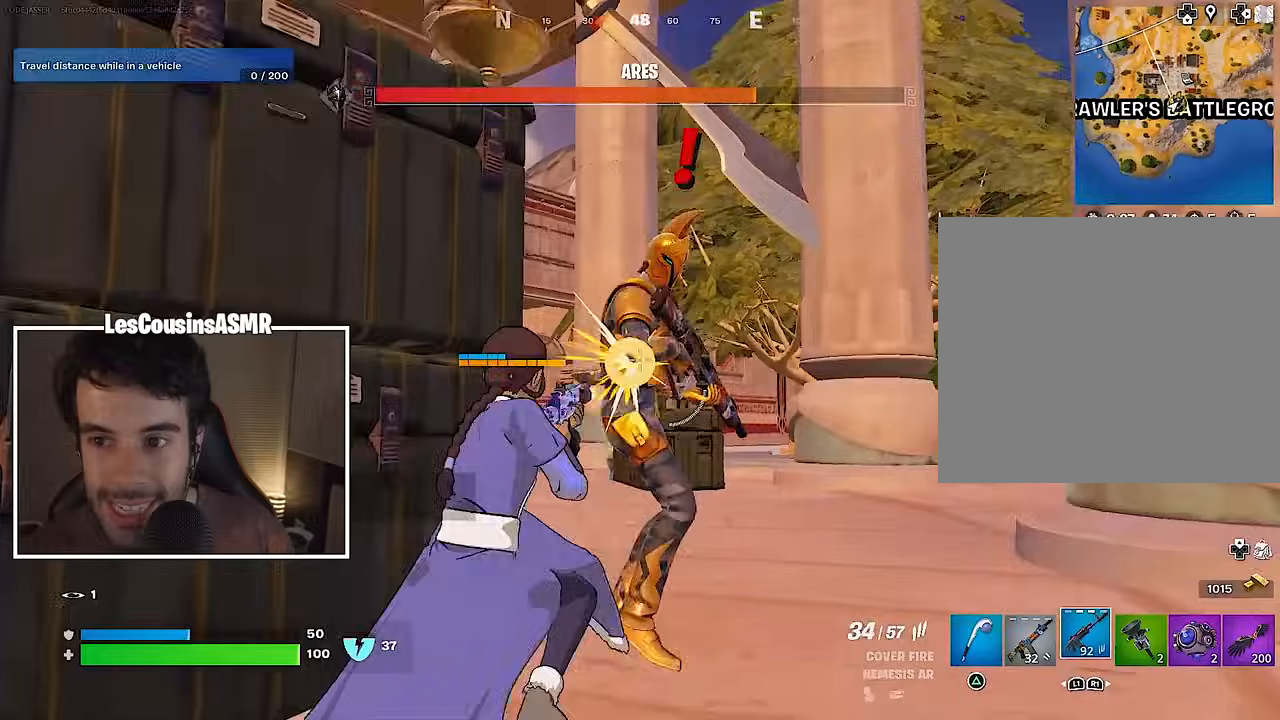
{"buttons": ["R2", "R3"], "left_stick": "center", "right_stick": "right", "events": [[33, "R3", "up"], [33, "left_stick", "down"], [83, "right_stick", "center"], [133, "right_stick", "down"], [267, "left_stick", "left"], [267, "right_stick", "down-left"], [367, "R3", "down"], [383, "left_stick", "up"], [417, "R3", "up"], [417, "right_stick", "right"], [467, "left_stick", "center"], [500, "R3", "down"]]}
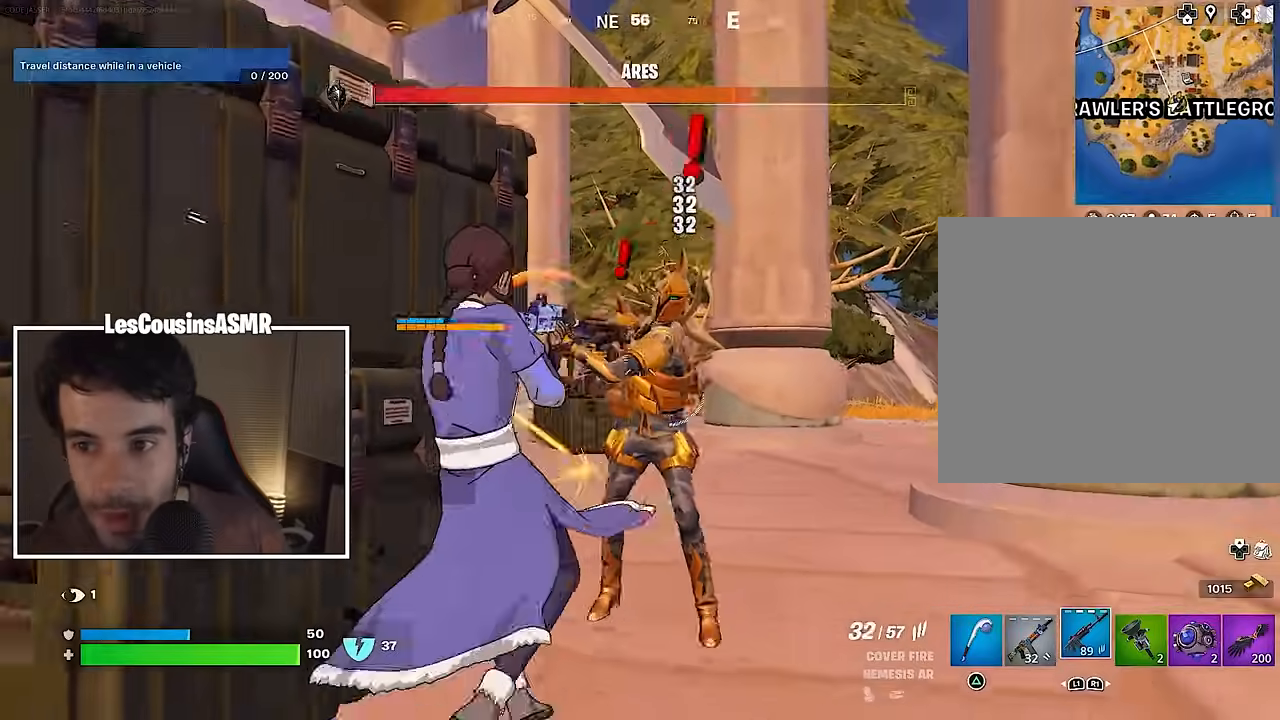
{"buttons": ["R2"], "left_stick": "center", "right_stick": "center", "events": [[33, "left_stick", "down-left"], [33, "right_stick", "center"], [50, "R3", "up"], [150, "left_stick", "center"], [183, "right_stick", "right"], [250, "right_stick", "center"], [300, "left_stick", "left"], [350, "R3", "down"], [400, "left_stick", "center"], [467, "R3", "up"]]}
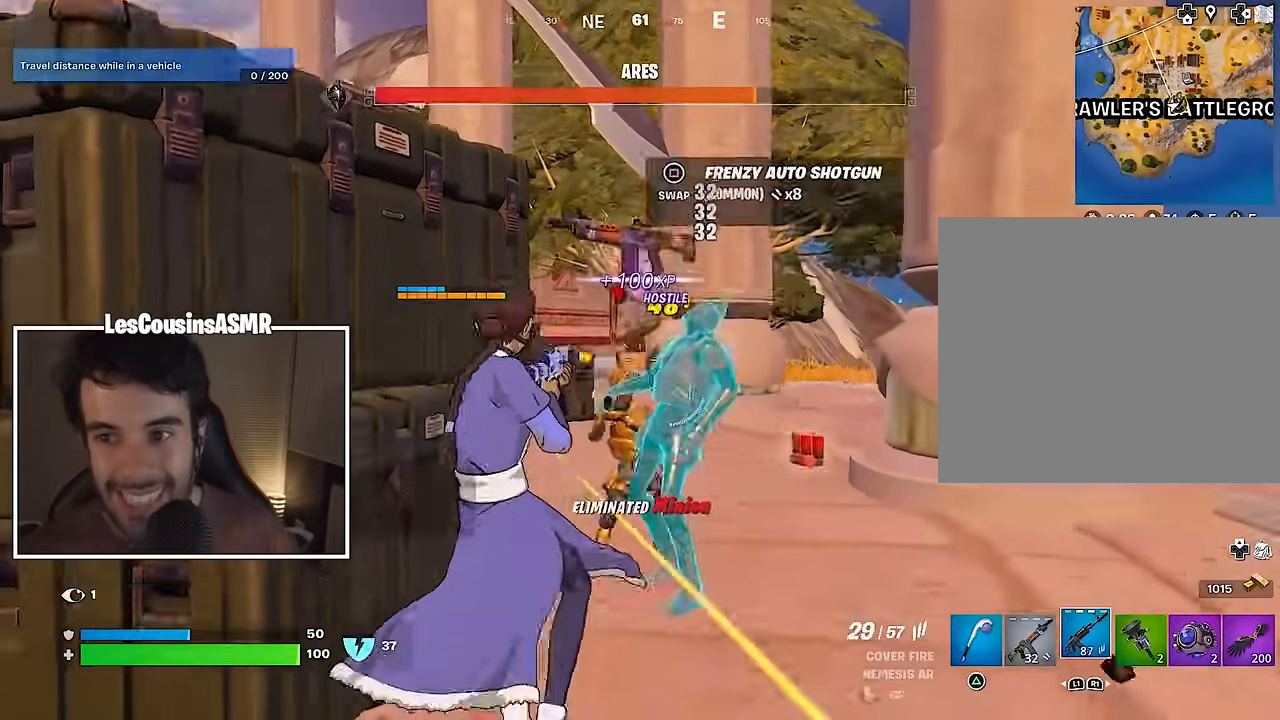
{"buttons": ["R2"], "left_stick": "center", "right_stick": "center", "events": []}
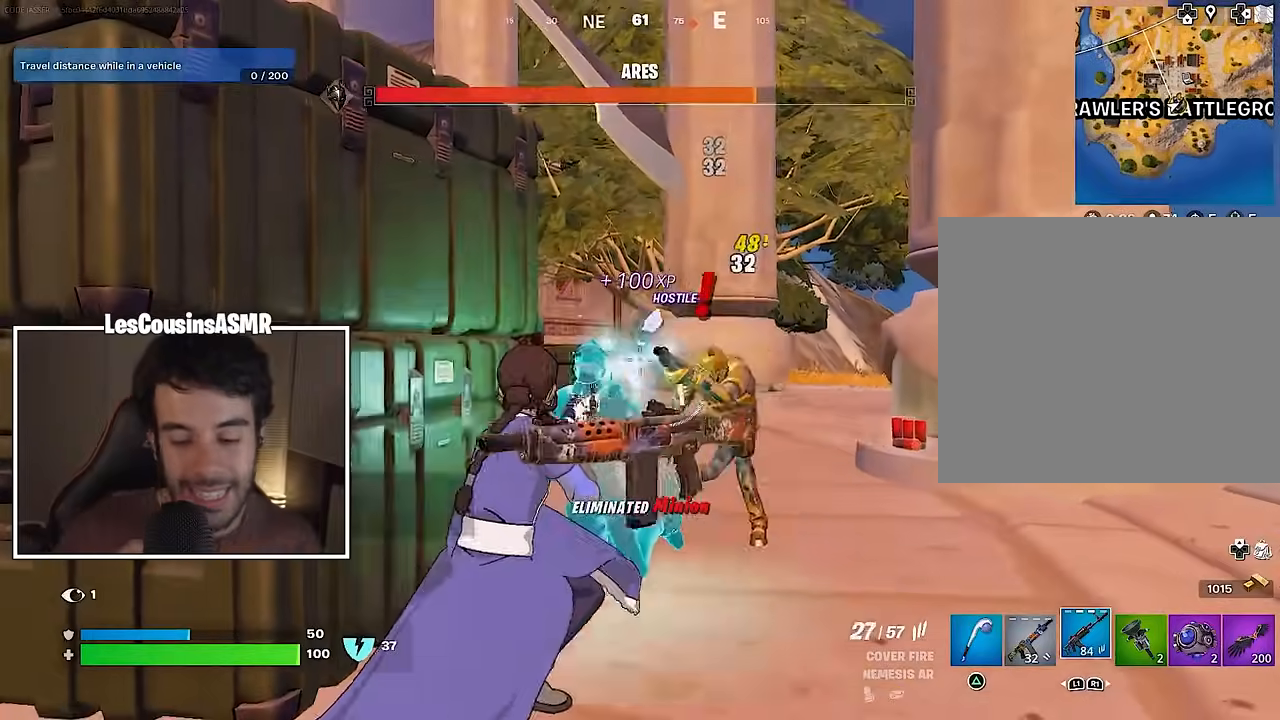
{"buttons": ["R2", "R3"], "left_stick": "down", "right_stick": "down-right", "events": [[217, "R2", "up"], [267, "left_stick", "right"], [300, "R3", "down"], [317, "right_stick", "right"], [417, "R2", "down"], [433, "left_stick", "down"], [483, "right_stick", "down-right"]]}
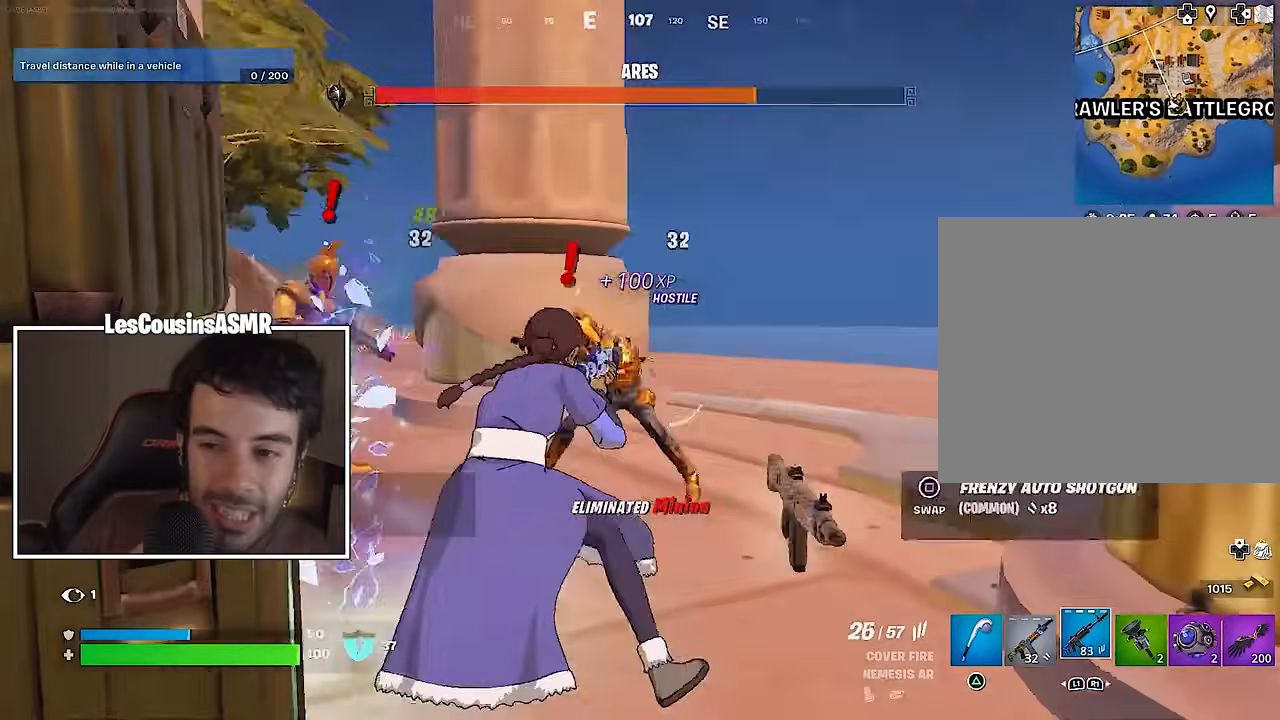
{"buttons": ["R2"], "left_stick": "center", "right_stick": "left", "events": [[100, "left_stick", "center"], [117, "right_stick", "center"], [267, "R3", "up"], [267, "right_stick", "right"], [283, "left_stick", "down"], [367, "right_stick", "left"], [400, "left_stick", "down-right"], [500, "left_stick", "center"]]}
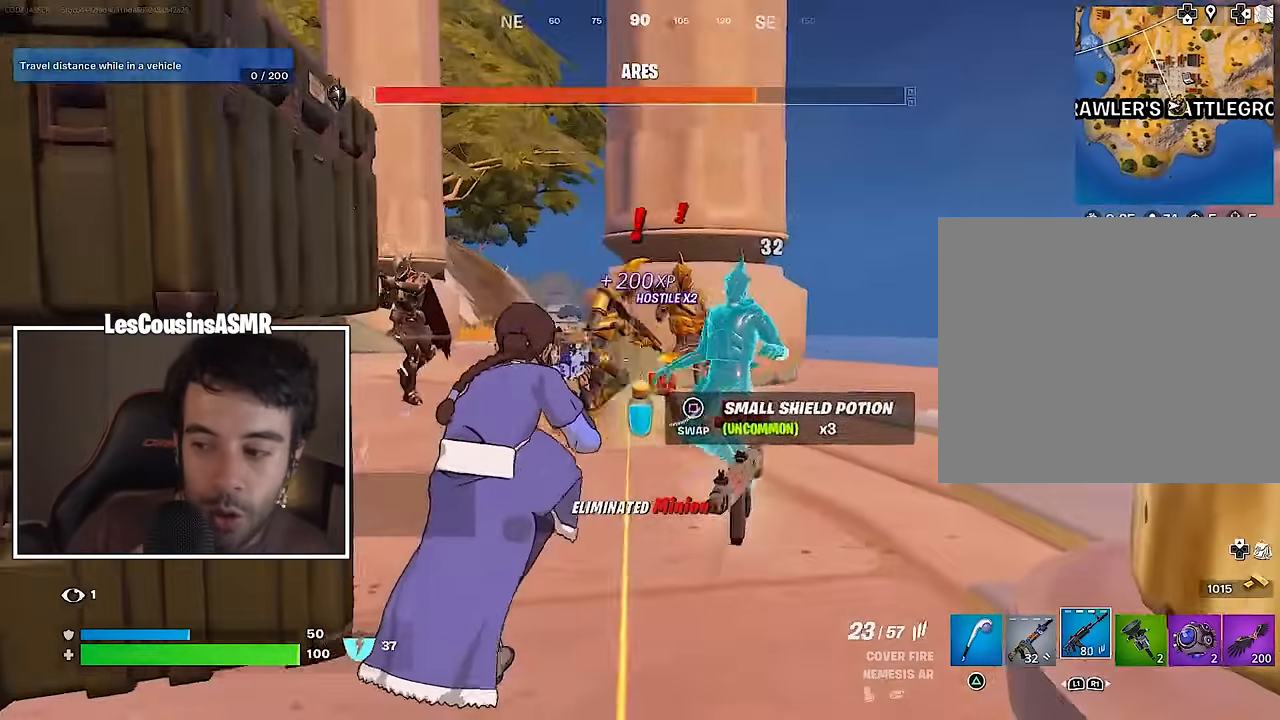
{"buttons": ["R2"], "left_stick": "down-left", "right_stick": "right", "events": [[17, "right_stick", "center"], [67, "left_stick", "down-left"], [67, "right_stick", "right"], [133, "right_stick", "center"], [250, "L2", "down"], [317, "right_stick", "right"], [350, "left_stick", "center"], [433, "L2", "up"], [450, "left_stick", "down-left"]]}
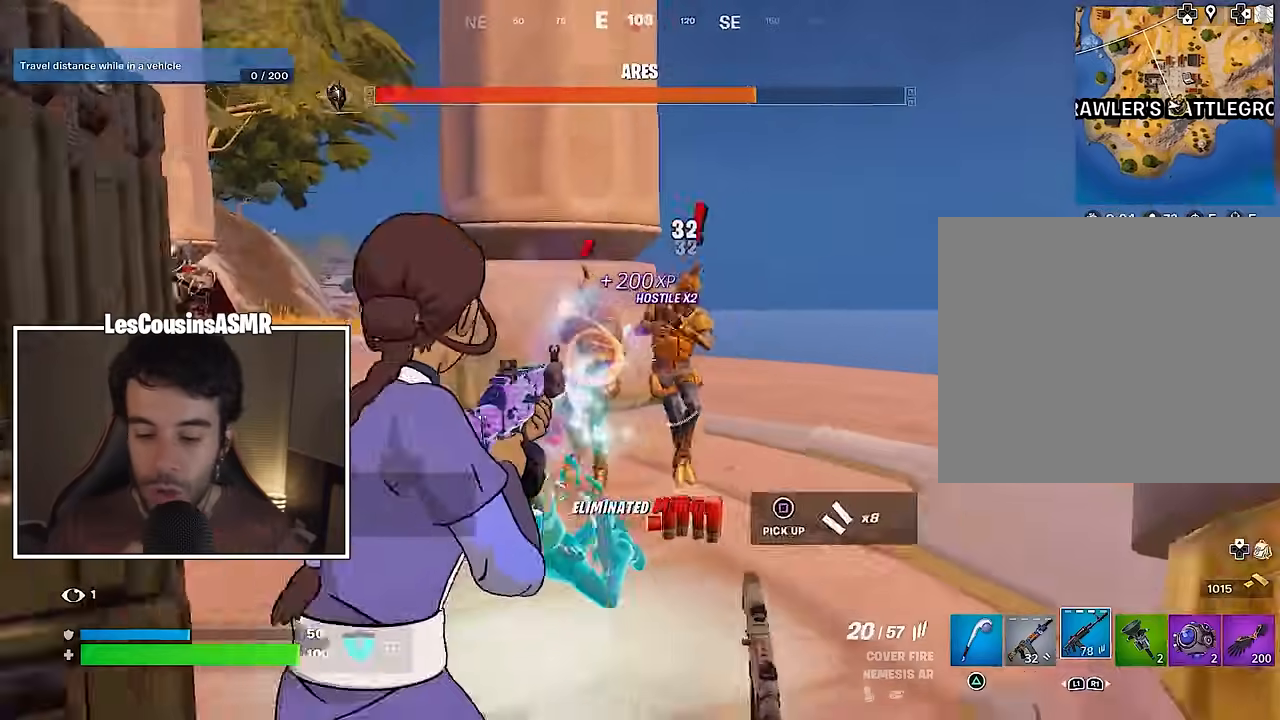
{"buttons": ["L2", "R2"], "left_stick": "down", "right_stick": "center", "events": [[17, "right_stick", "center"], [33, "left_stick", "down"], [67, "L2", "down"], [117, "right_stick", "up-right"], [250, "L2", "up"], [317, "right_stick", "up"], [367, "L2", "down"], [450, "right_stick", "center"]]}
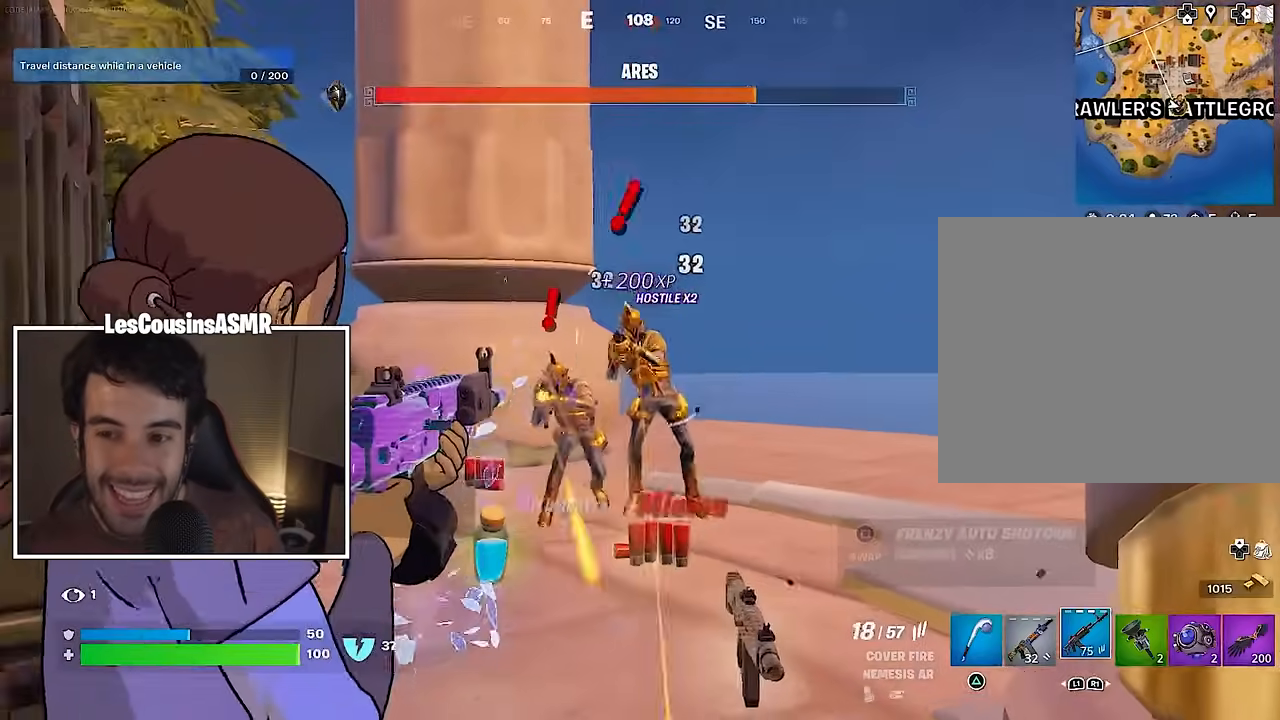
{"buttons": ["L2", "R2"], "left_stick": "left", "right_stick": "right", "events": [[133, "left_stick", "left"], [133, "right_stick", "left"], [167, "L2", "up"], [233, "right_stick", "center"], [267, "L2", "down"], [367, "R3", "down"], [383, "left_stick", "right"], [400, "right_stick", "right"], [433, "R3", "up"], [500, "left_stick", "left"]]}
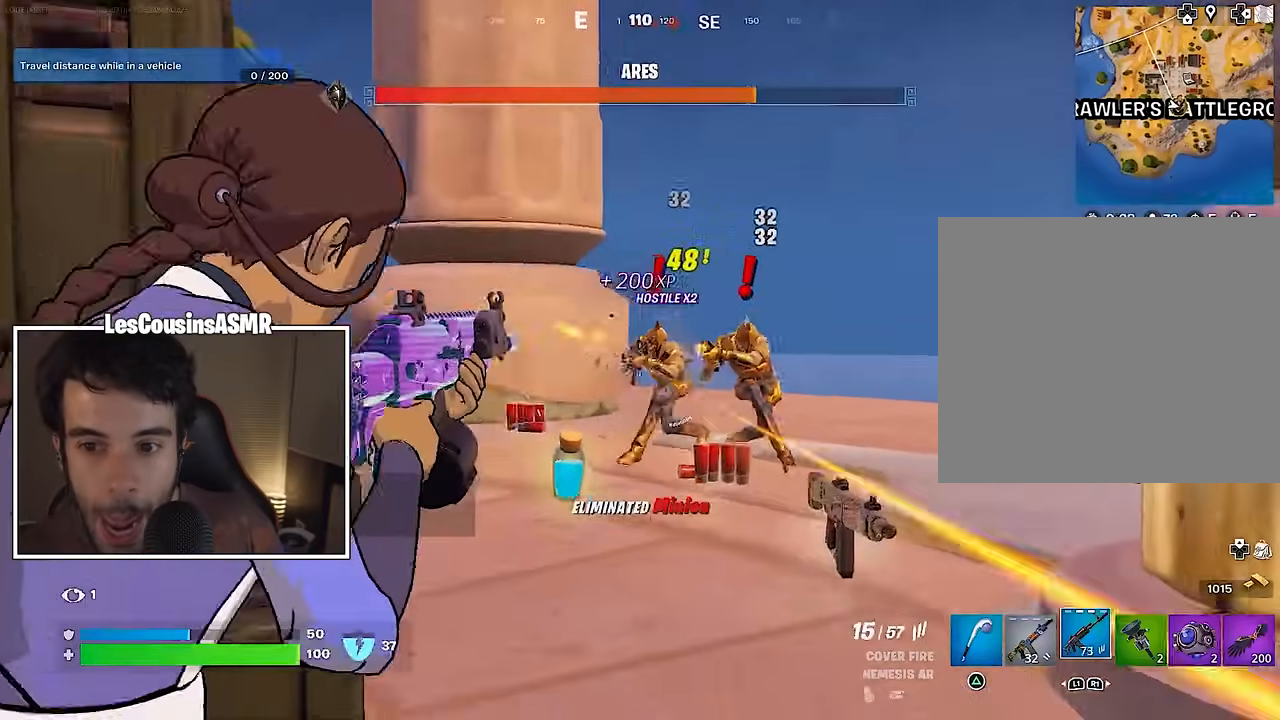
{"buttons": ["R2"], "left_stick": "right", "right_stick": "up-right", "events": [[33, "L2", "up"], [150, "L2", "down"], [167, "right_stick", "center"], [183, "left_stick", "center"], [250, "left_stick", "left"], [367, "left_stick", "center"], [400, "L2", "up"], [483, "left_stick", "right"], [483, "right_stick", "up-right"]]}
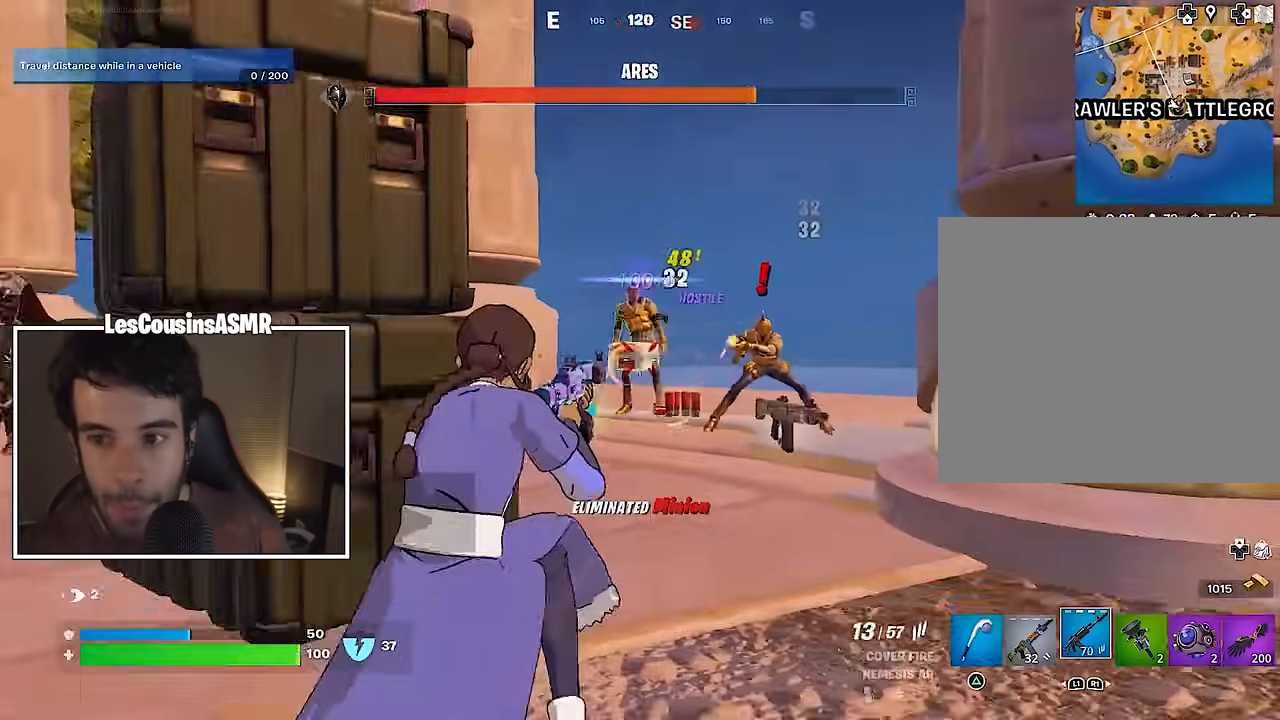
{"buttons": ["L2", "R2"], "left_stick": "center", "right_stick": "center", "events": [[33, "L2", "down"], [117, "right_stick", "right"], [233, "L2", "up"], [333, "L2", "down"], [367, "right_stick", "center"], [383, "left_stick", "center"]]}
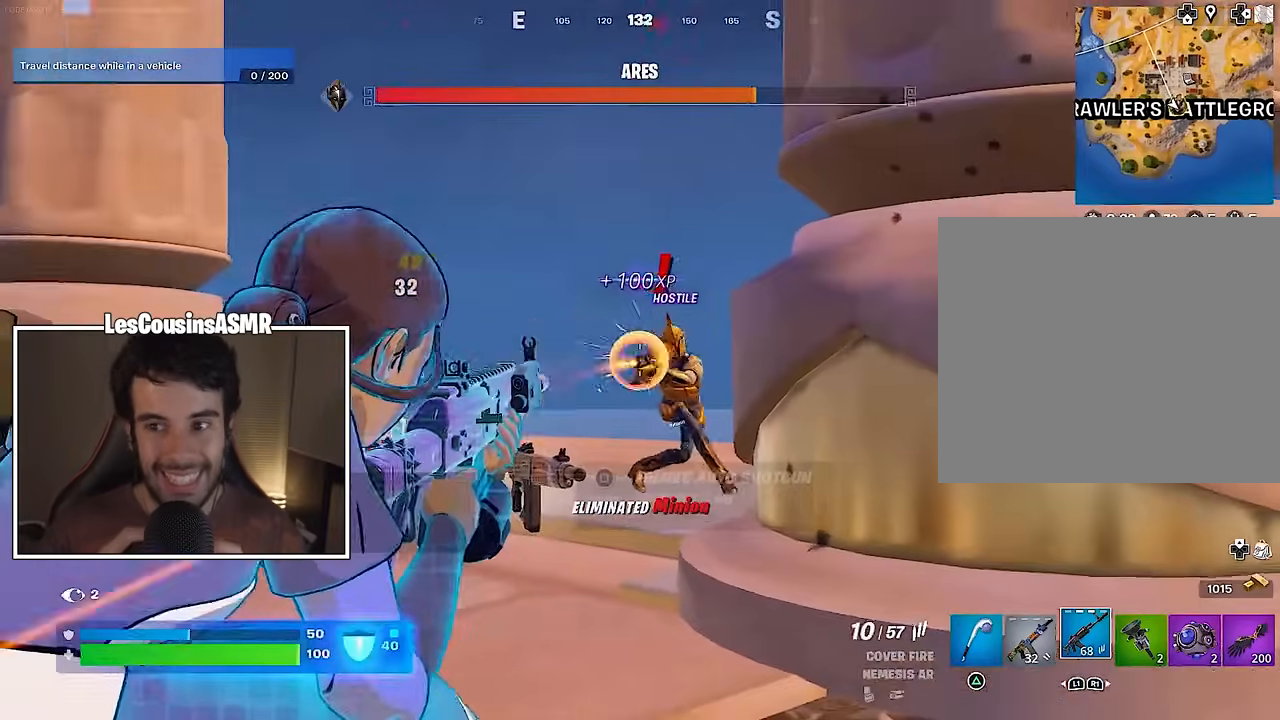
{"buttons": [], "left_stick": "up-right", "right_stick": "right", "events": [[100, "right_stick", "right"], [117, "left_stick", "up"], [317, "L2", "up"], [333, "L3", "down"], [350, "R2", "up"], [417, "L3", "up"], [433, "left_stick", "up-right"]]}
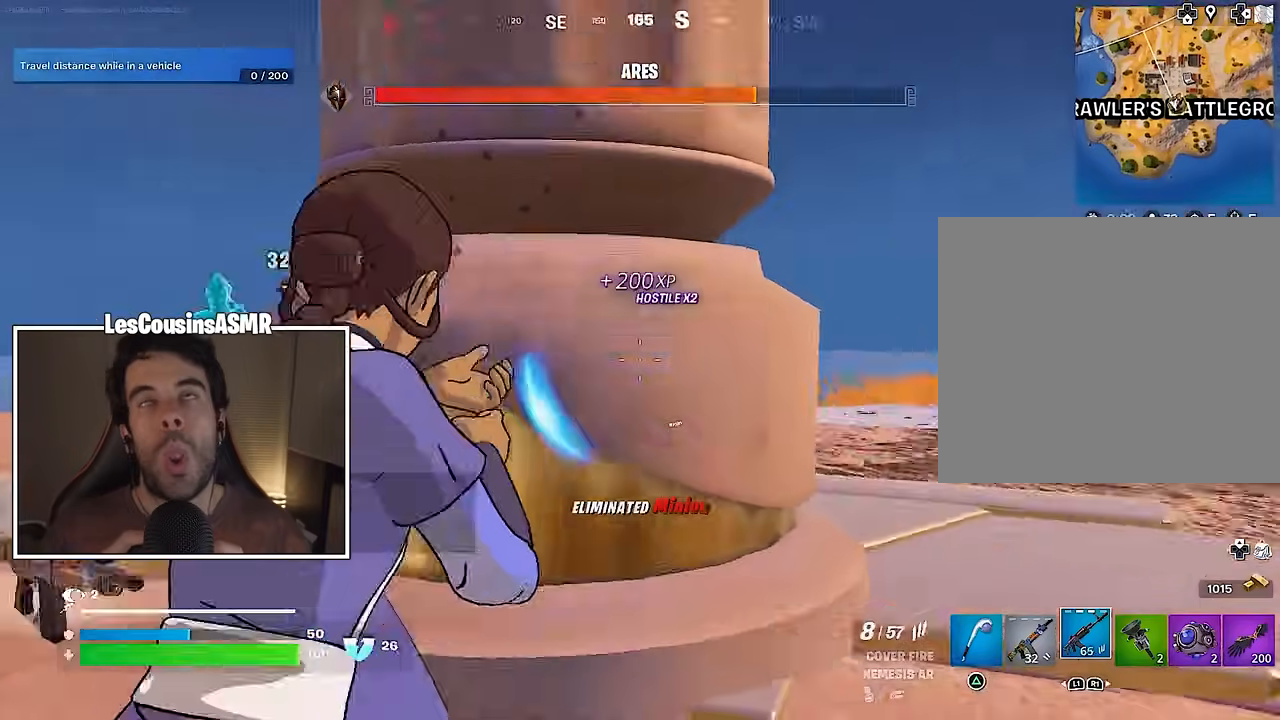
{"buttons": [], "left_stick": "up-right", "right_stick": "left", "events": [[150, "right_stick", "center"], [283, "right_stick", "left"]]}
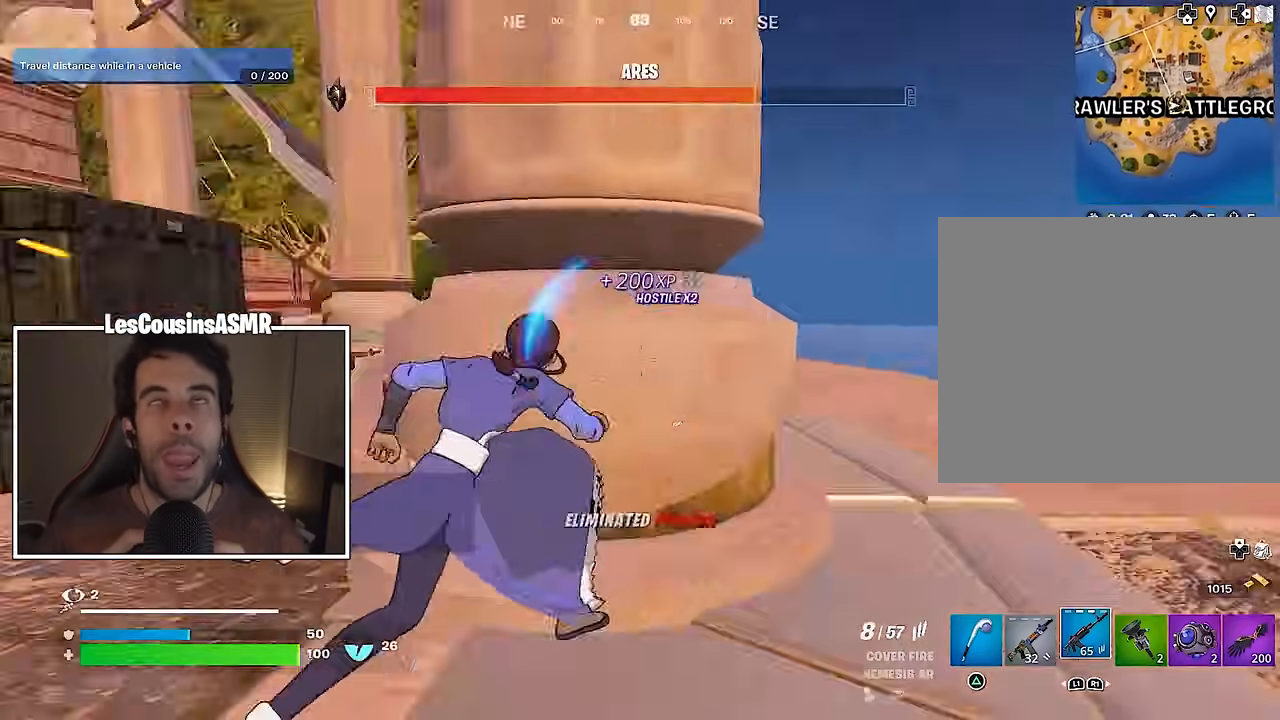
{"buttons": ["SQUARE"], "left_stick": "right", "right_stick": "center", "events": [[50, "left_stick", "right"], [167, "right_stick", "center"], [300, "SQUARE", "down"], [367, "SQUARE", "up"], [450, "SQUARE", "down"]]}
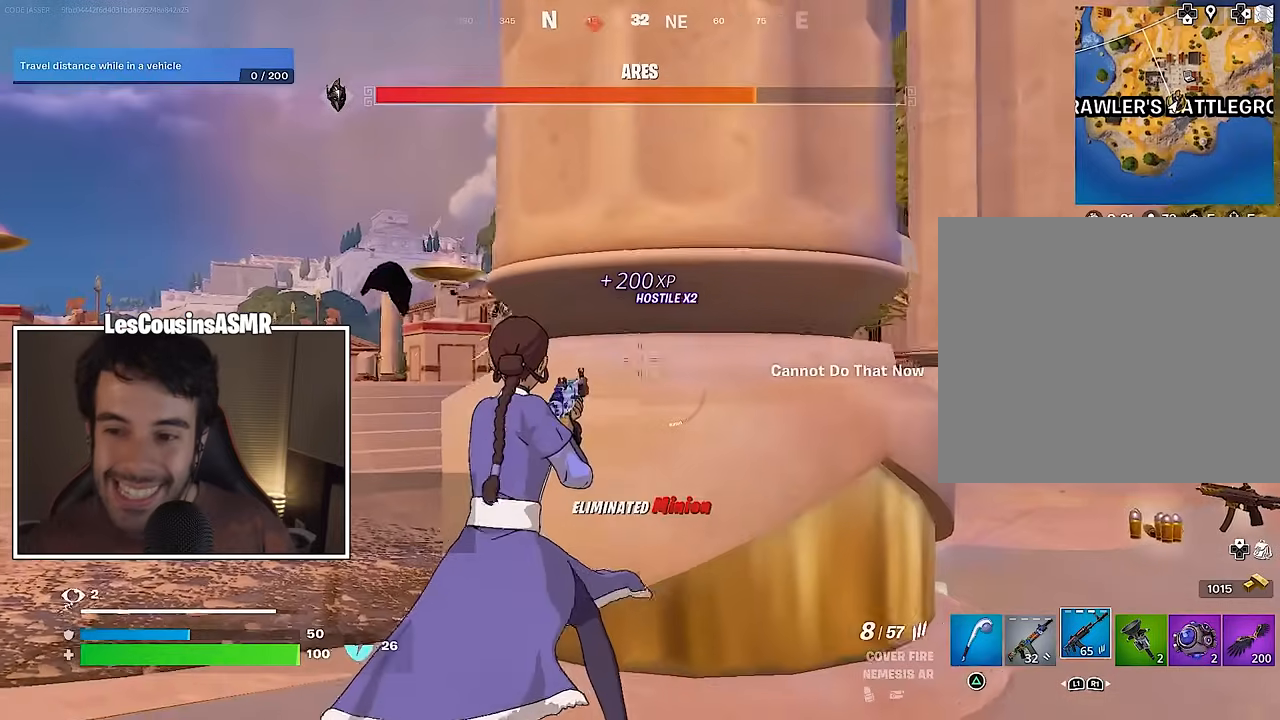
{"buttons": [], "left_stick": "up-right", "right_stick": "center", "events": [[33, "SQUARE", "up"], [183, "left_stick", "up-right"]]}
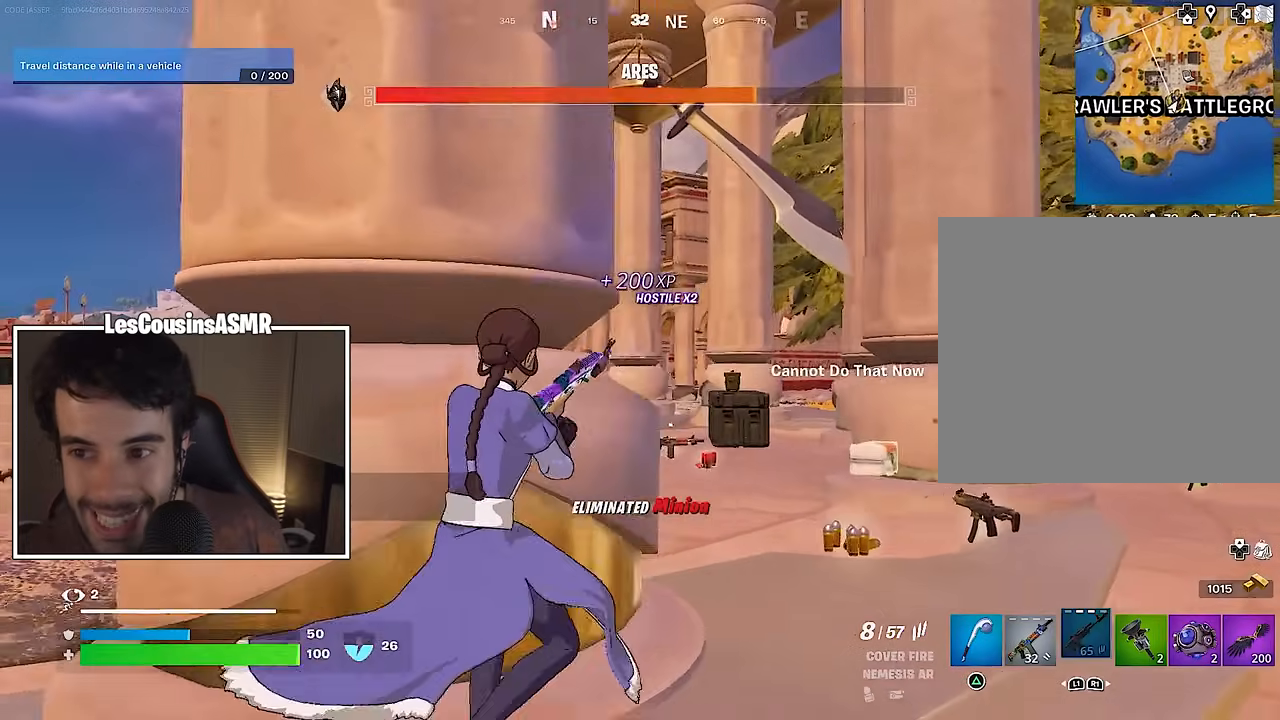
{"buttons": [], "left_stick": "right", "right_stick": "center", "events": [[33, "left_stick", "up-left"], [117, "right_stick", "left"], [150, "left_stick", "center"], [217, "R3", "down"], [217, "right_stick", "center"], [300, "R3", "up"], [483, "left_stick", "right"]]}
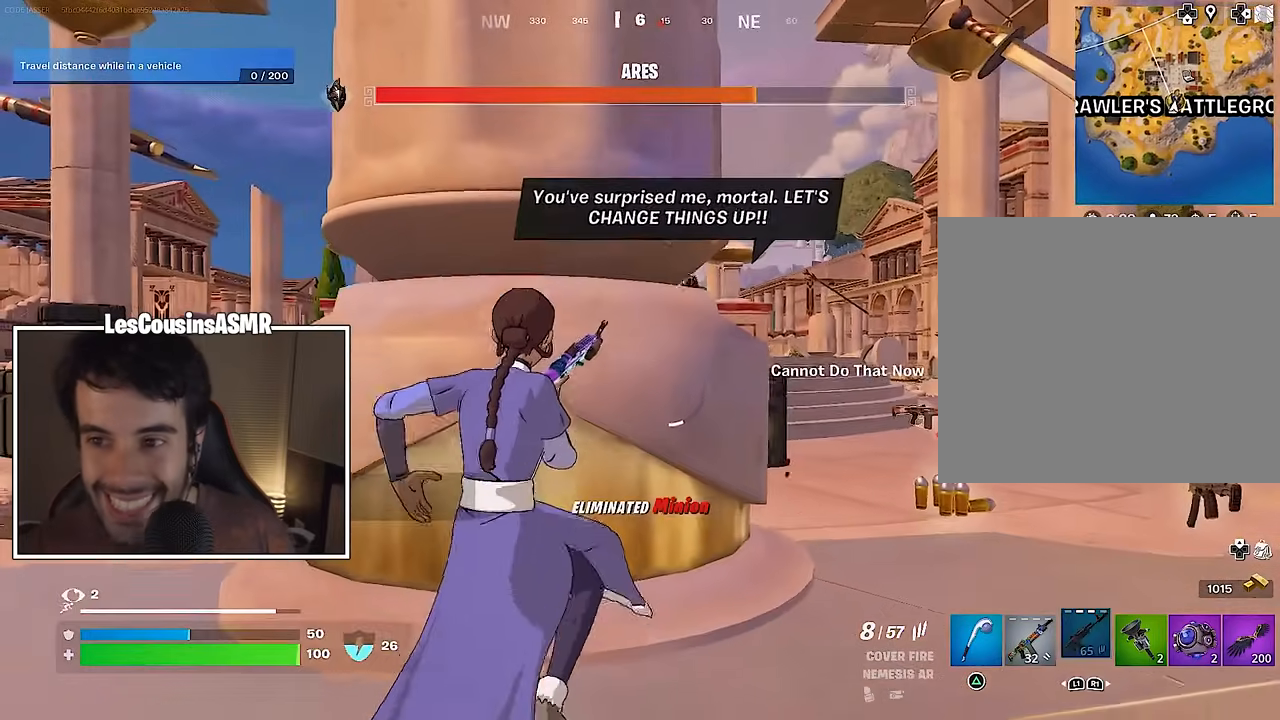
{"buttons": [], "left_stick": "center", "right_stick": "center", "events": [[200, "left_stick", "center"]]}
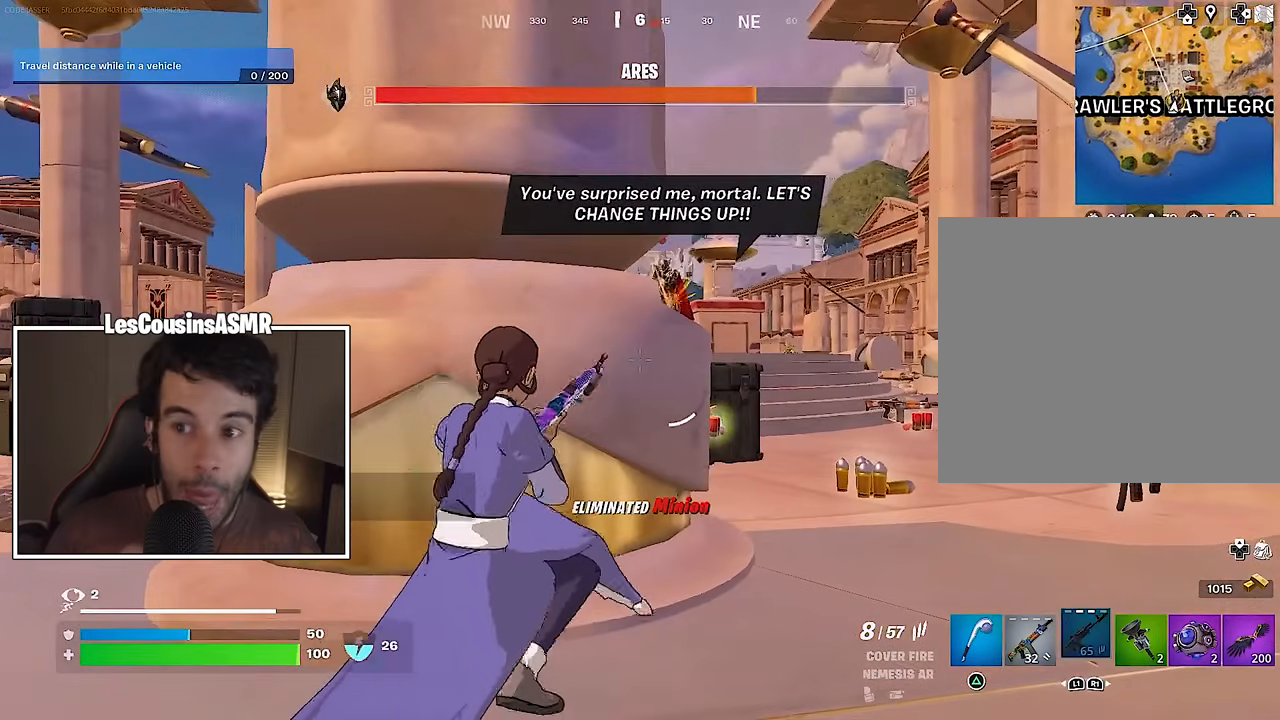
{"buttons": [], "left_stick": "center", "right_stick": "center", "events": []}
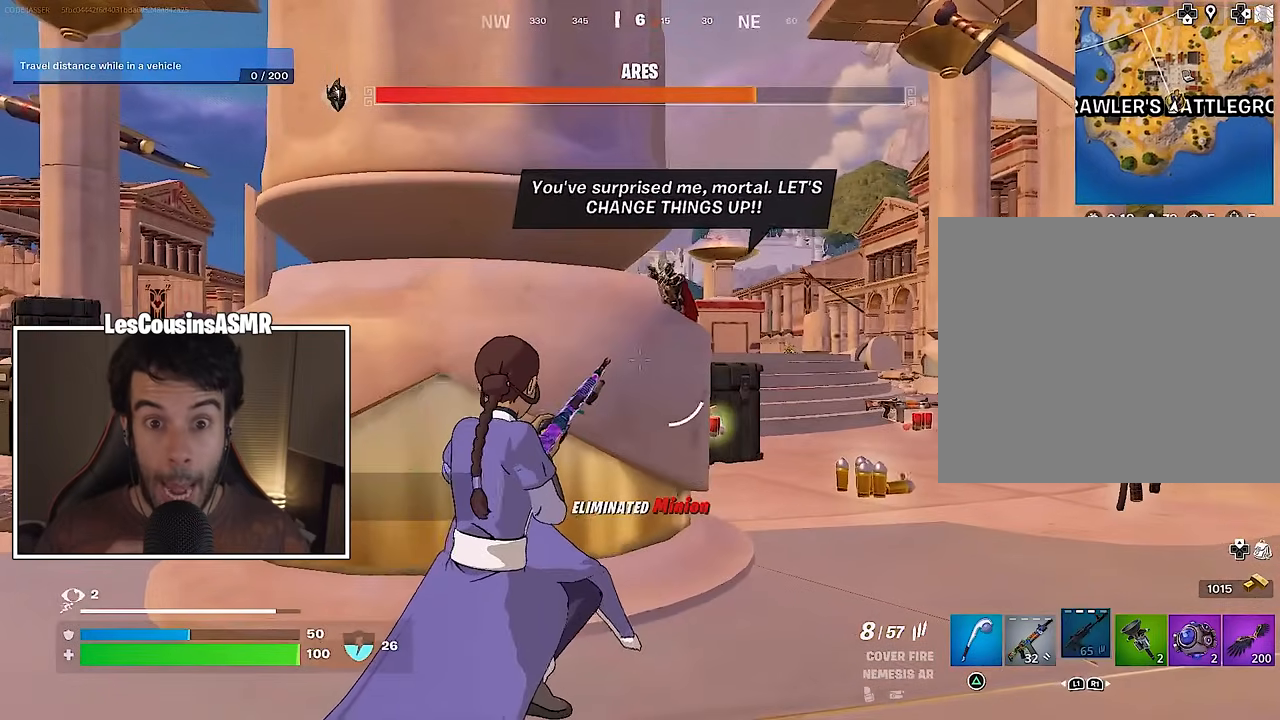
{"buttons": ["R3"], "left_stick": "center", "right_stick": "center", "events": [[400, "R3", "down"]]}
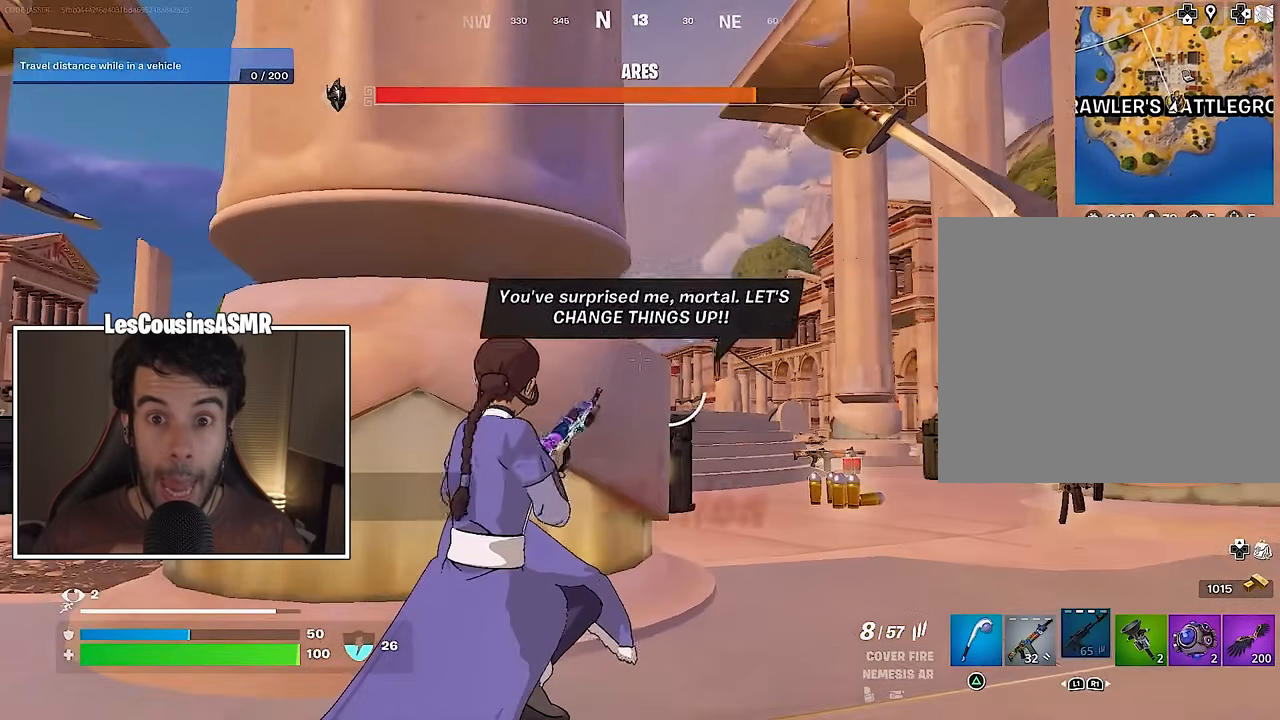
{"buttons": [], "left_stick": "right", "right_stick": "center", "events": [[17, "R3", "up"], [33, "left_stick", "right"], [200, "left_stick", "center"], [400, "left_stick", "right"]]}